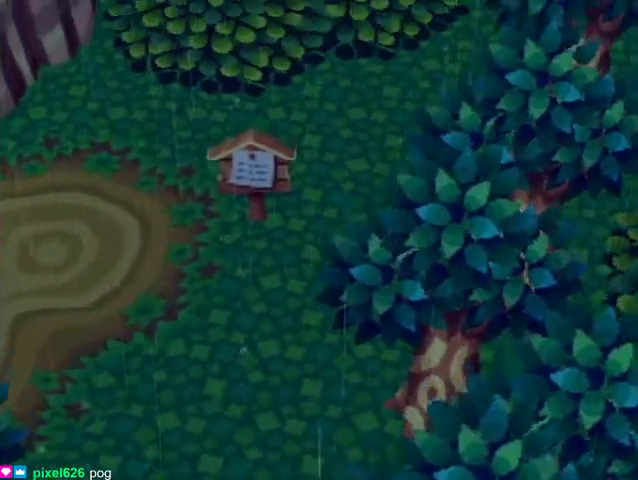
Gameplay with a controller (Nintendo layout); each line is a JSON object with the inputs held at the frame after it. "button_events" lists button changes between this image and that frame as [ms after this image, input, new state], when the widget could be followed in between (sticks are given only as held states). Not read: L3 R3 Z.
{"buttons": ["L1"], "left_stick": "up", "right_stick": "center", "button_events": []}
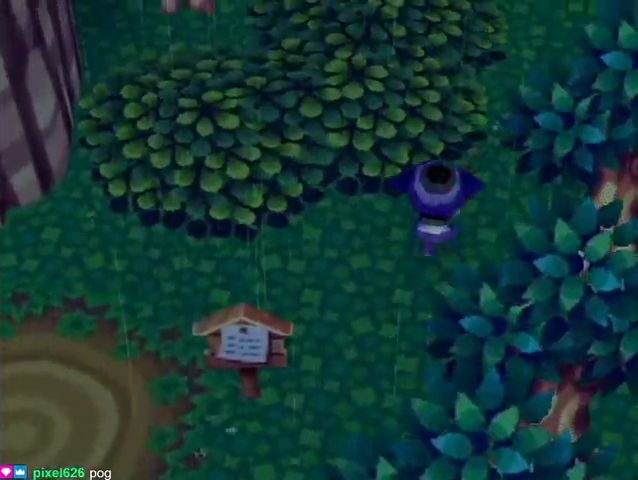
{"buttons": ["L1"], "left_stick": "up", "right_stick": "center", "button_events": []}
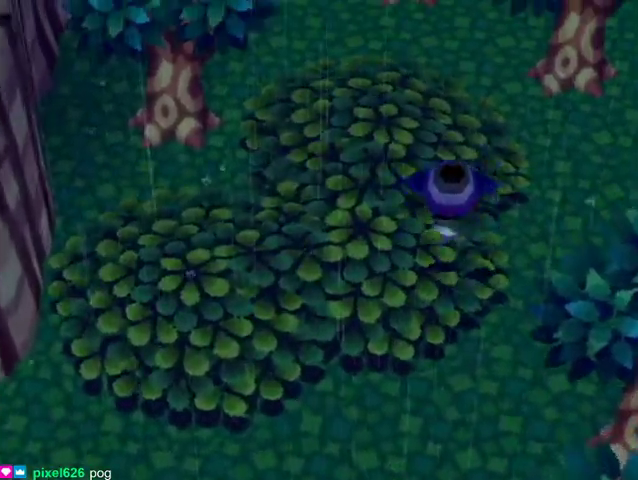
{"buttons": ["L1"], "left_stick": "up-right", "right_stick": "center", "button_events": []}
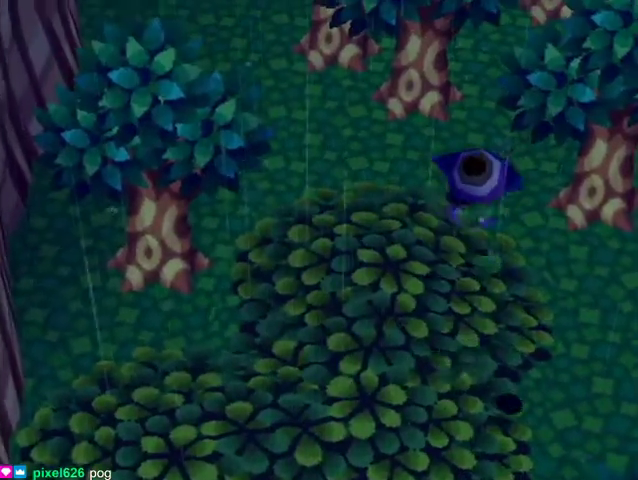
{"buttons": ["L1"], "left_stick": "up", "right_stick": "center", "button_events": []}
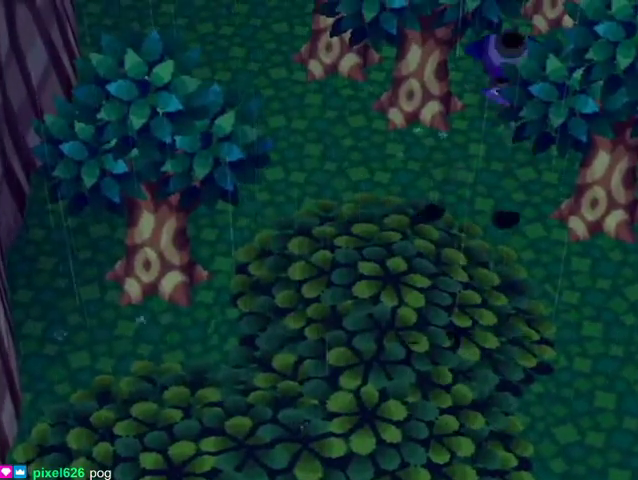
{"buttons": ["L1"], "left_stick": "up", "right_stick": "center", "button_events": []}
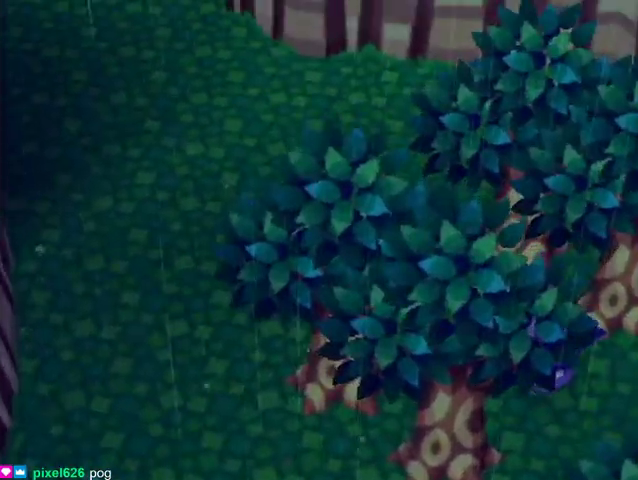
{"buttons": ["L1"], "left_stick": "up-left", "right_stick": "center", "button_events": []}
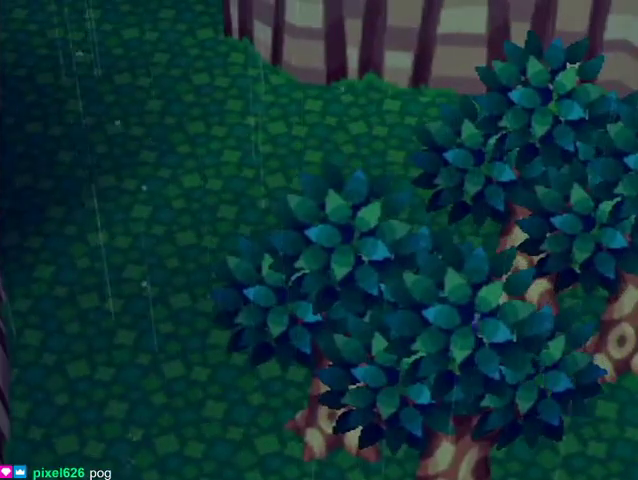
{"buttons": ["L1"], "left_stick": "up-left", "right_stick": "center", "button_events": []}
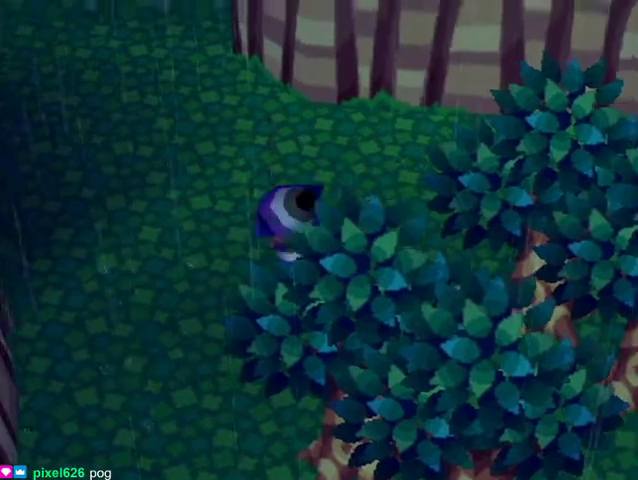
{"buttons": ["L1"], "left_stick": "up-left", "right_stick": "center", "button_events": []}
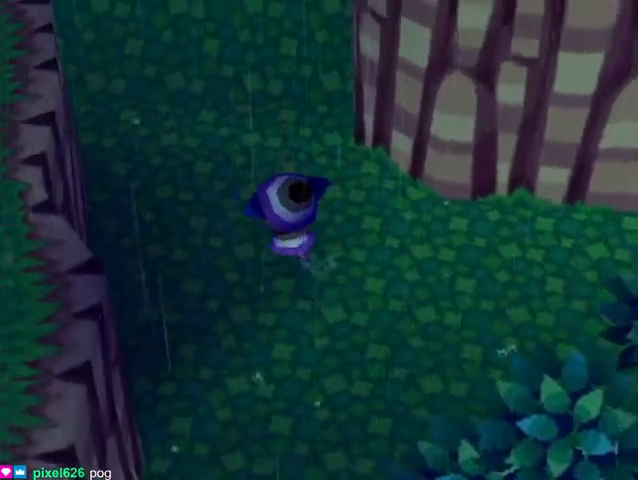
{"buttons": ["L1"], "left_stick": "up-left", "right_stick": "center", "button_events": []}
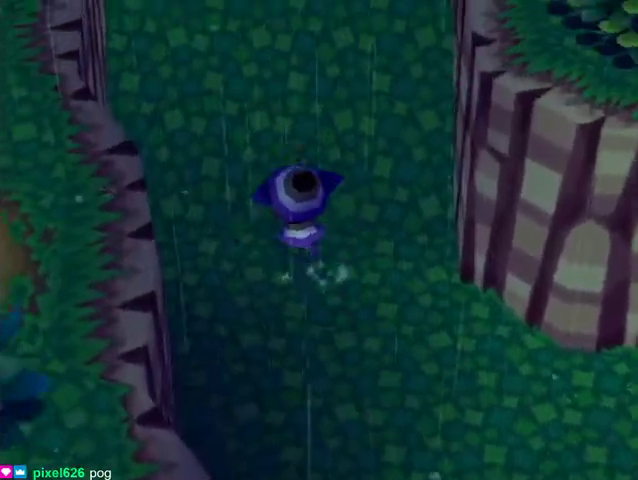
{"buttons": ["L1"], "left_stick": "up-left", "right_stick": "center", "button_events": []}
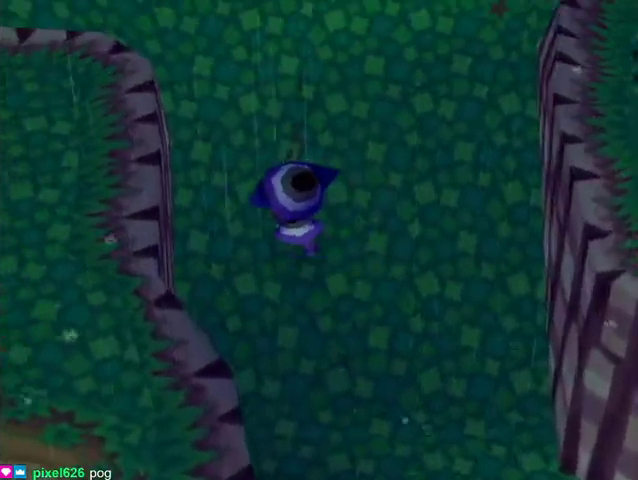
{"buttons": ["L1"], "left_stick": "up-left", "right_stick": "center", "button_events": []}
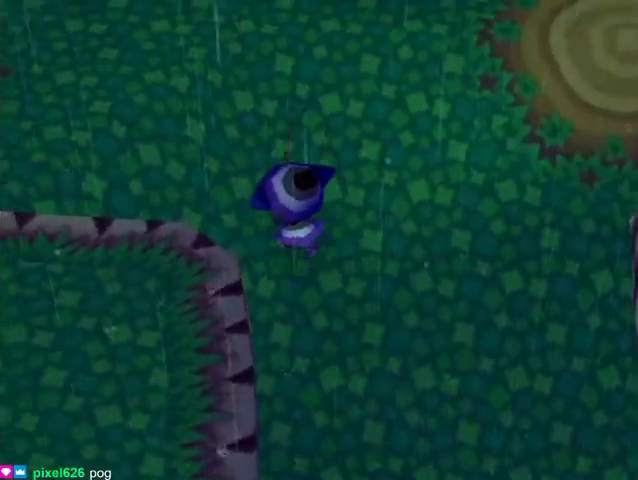
{"buttons": ["L1"], "left_stick": "up-left", "right_stick": "center", "button_events": []}
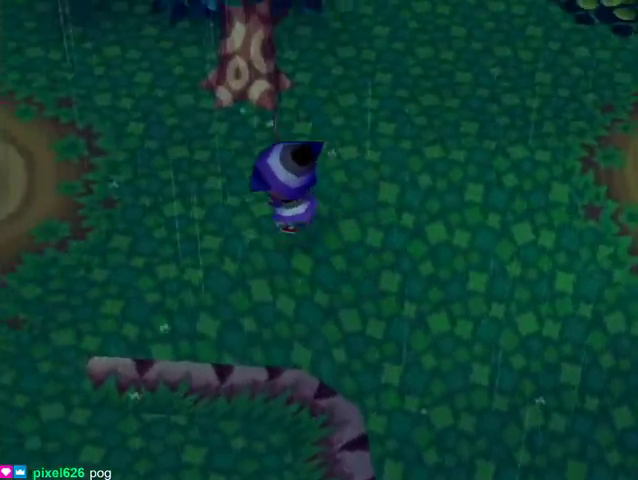
{"buttons": ["L1"], "left_stick": "up-left", "right_stick": "center", "button_events": []}
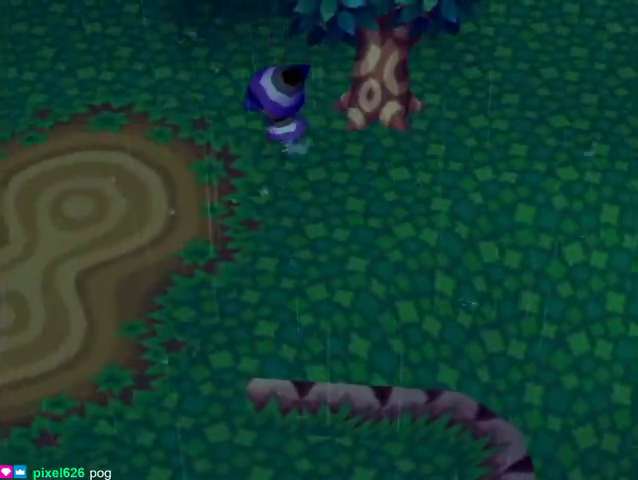
{"buttons": ["L1"], "left_stick": "center", "right_stick": "center", "button_events": []}
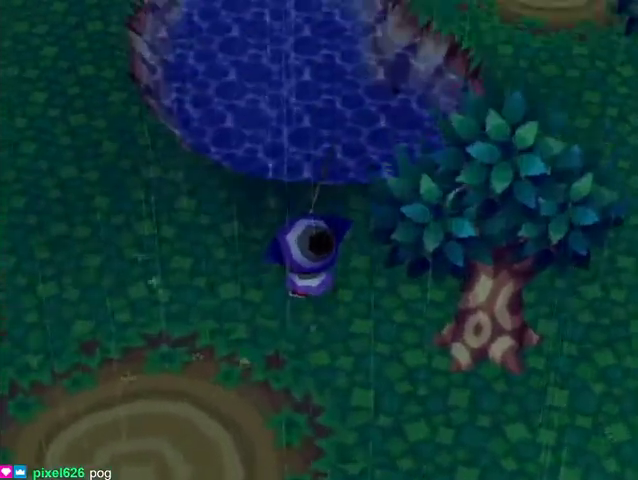
{"buttons": ["L1"], "left_stick": "left", "right_stick": "center", "button_events": []}
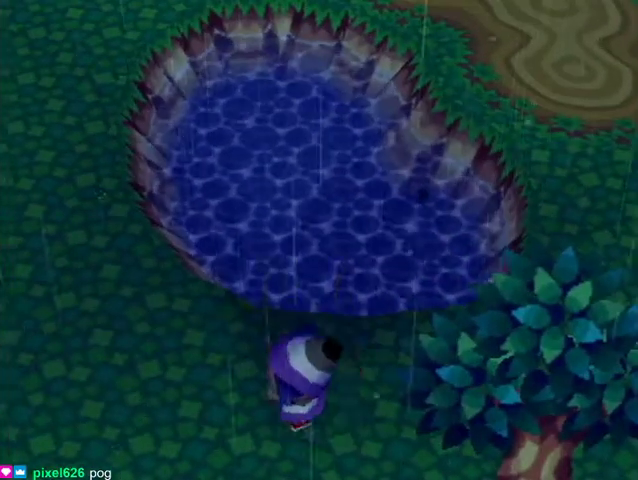
{"buttons": ["L1"], "left_stick": "up-left", "right_stick": "center", "button_events": []}
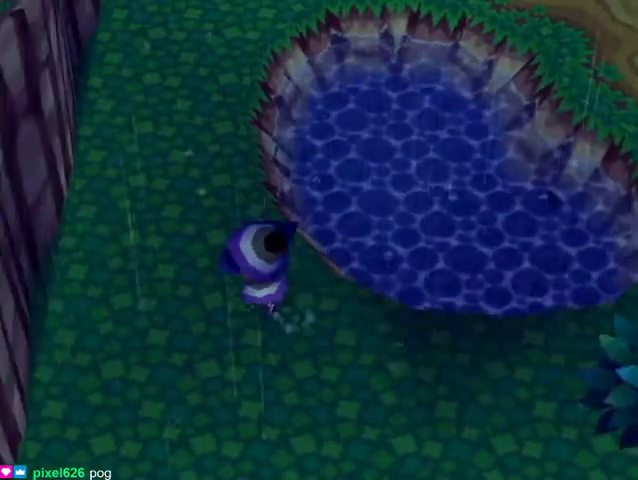
{"buttons": ["L1"], "left_stick": "up", "right_stick": "center", "button_events": []}
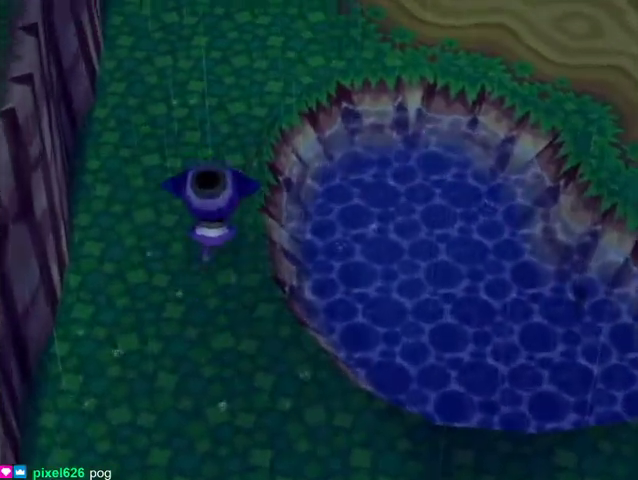
{"buttons": ["L1"], "left_stick": "up-right", "right_stick": "center", "button_events": []}
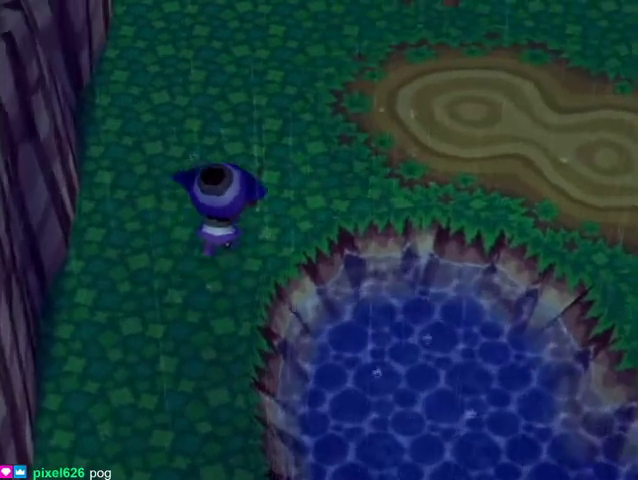
{"buttons": ["L1"], "left_stick": "up-right", "right_stick": "center", "button_events": []}
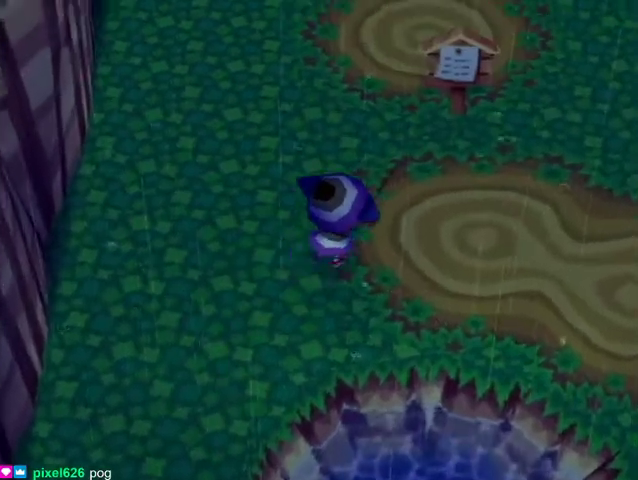
{"buttons": ["L1"], "left_stick": "up", "right_stick": "center", "button_events": []}
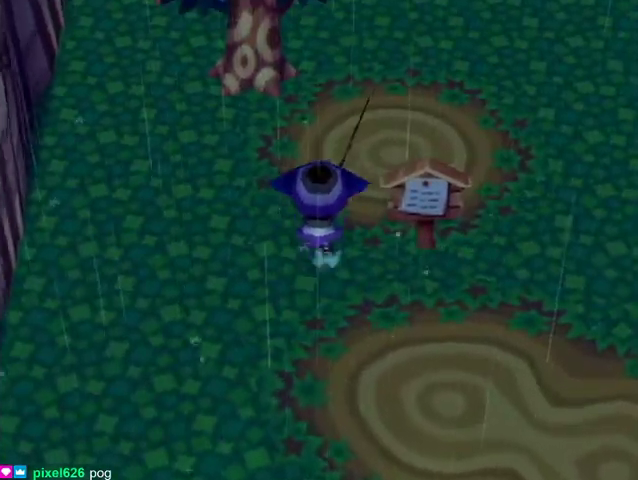
{"buttons": ["L1"], "left_stick": "up-right", "right_stick": "center", "button_events": []}
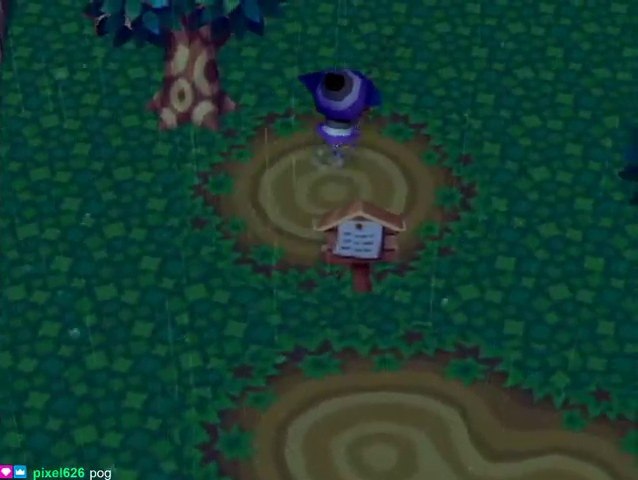
{"buttons": ["L1"], "left_stick": "up-right", "right_stick": "center", "button_events": []}
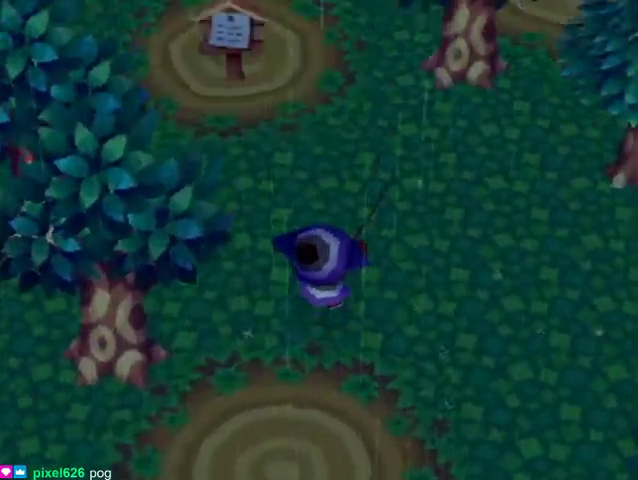
{"buttons": ["L1"], "left_stick": "up-right", "right_stick": "center", "button_events": []}
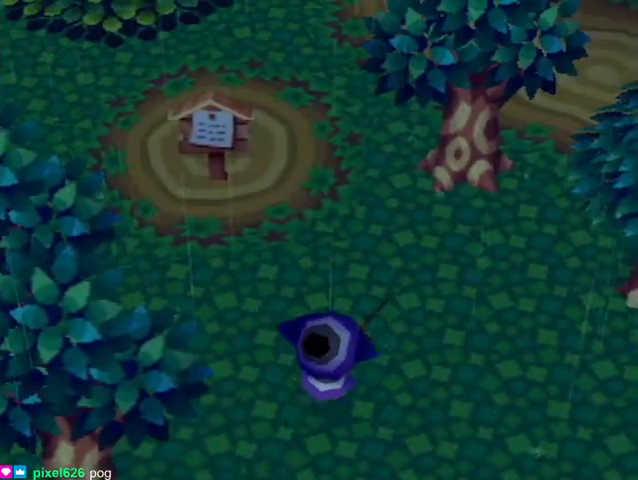
{"buttons": ["L1"], "left_stick": "up", "right_stick": "center", "button_events": []}
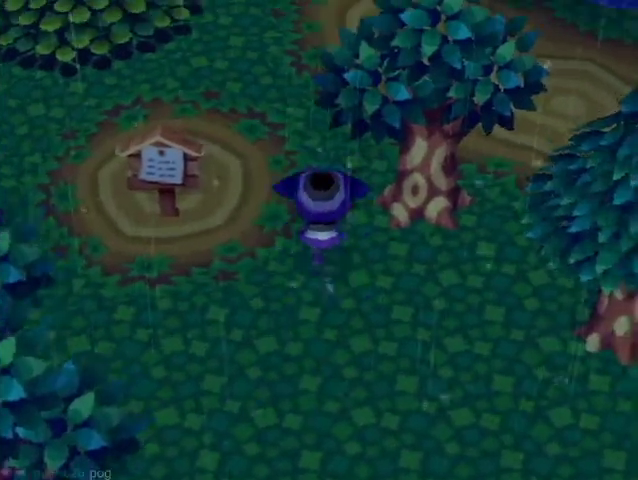
{"buttons": ["L1"], "left_stick": "up", "right_stick": "center", "button_events": []}
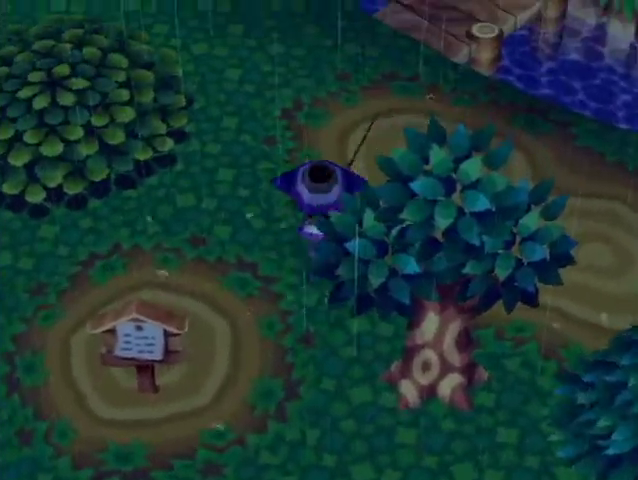
{"buttons": ["L1"], "left_stick": "up-right", "right_stick": "center", "button_events": []}
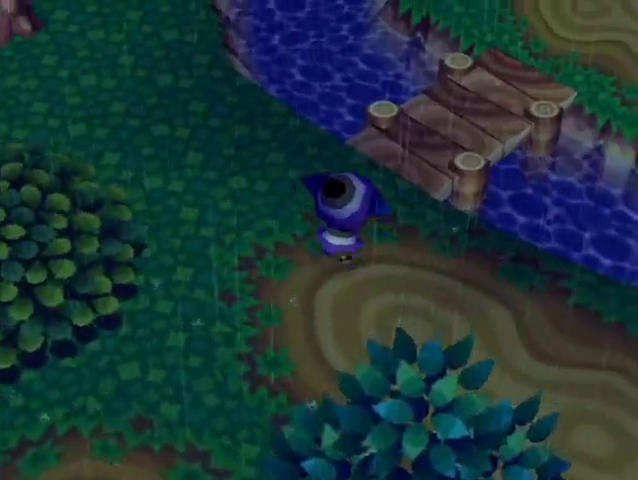
{"buttons": ["L1"], "left_stick": "up-right", "right_stick": "center", "button_events": []}
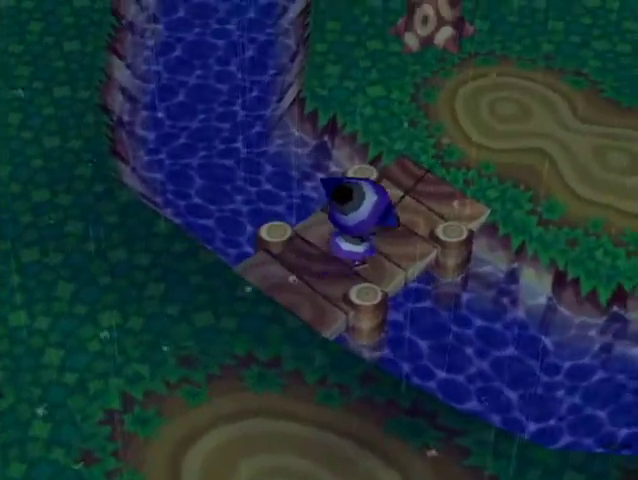
{"buttons": ["L1"], "left_stick": "right", "right_stick": "center", "button_events": []}